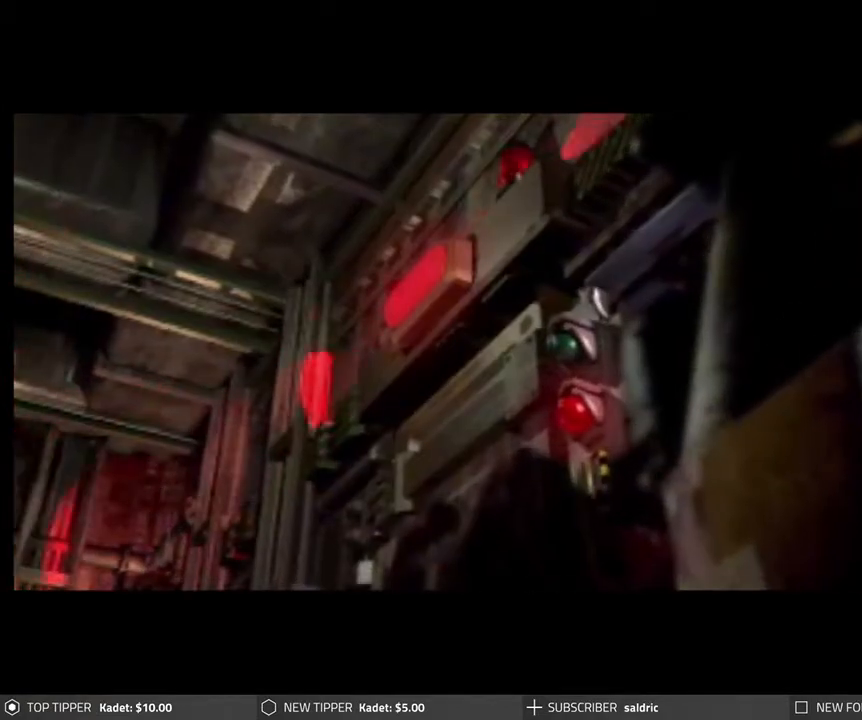
Gameplay with a controller (PlayStation layout); each line is a JSON object with the inputs held at the frame after it. "events" lists button and stick changes between this image and that frame as [ms after this image, input, new state], when the widget could be followed in between. Not read: right_stick.
{"buttons": [], "left_stick": "center", "events": [[117, "START", "down"], [300, "START", "up"]]}
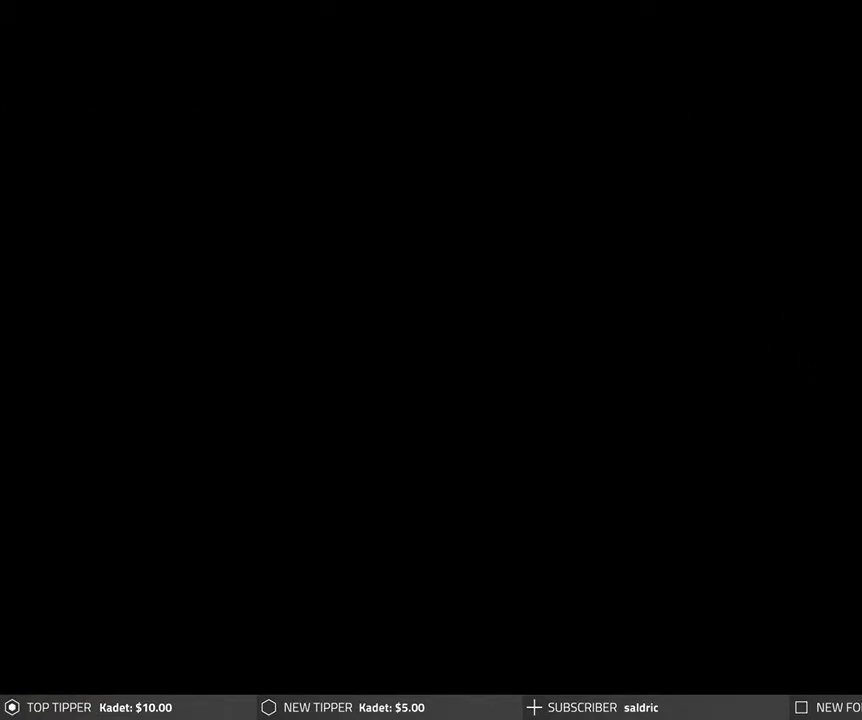
{"buttons": [], "left_stick": "center", "events": [[367, "TRIANGLE", "down"], [483, "TRIANGLE", "up"]]}
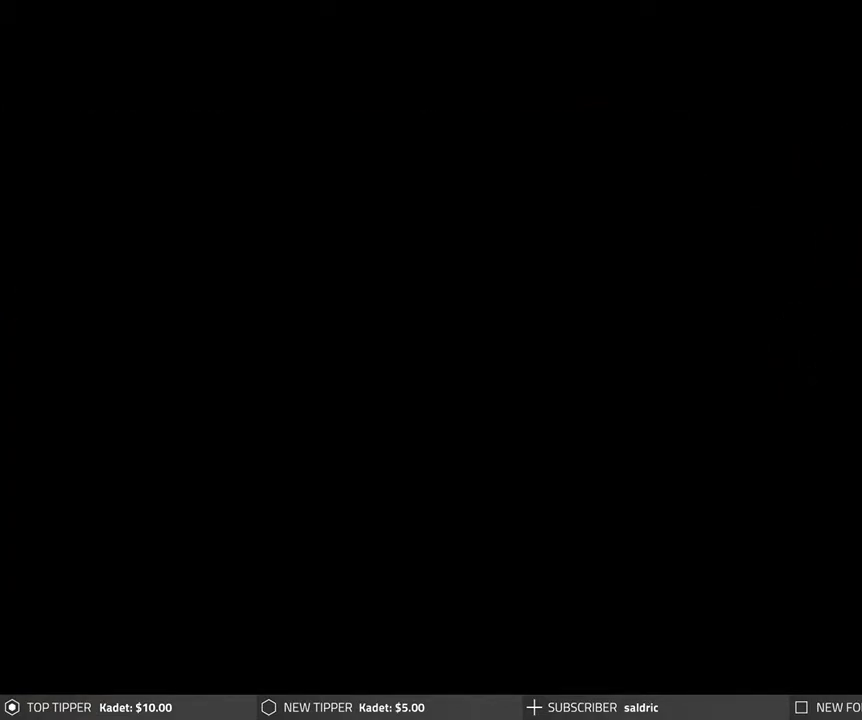
{"buttons": ["TRIANGLE"], "left_stick": "center", "events": [[67, "TRIANGLE", "down"], [183, "TRIANGLE", "up"], [267, "TRIANGLE", "down"], [383, "TRIANGLE", "up"], [450, "TRIANGLE", "down"]]}
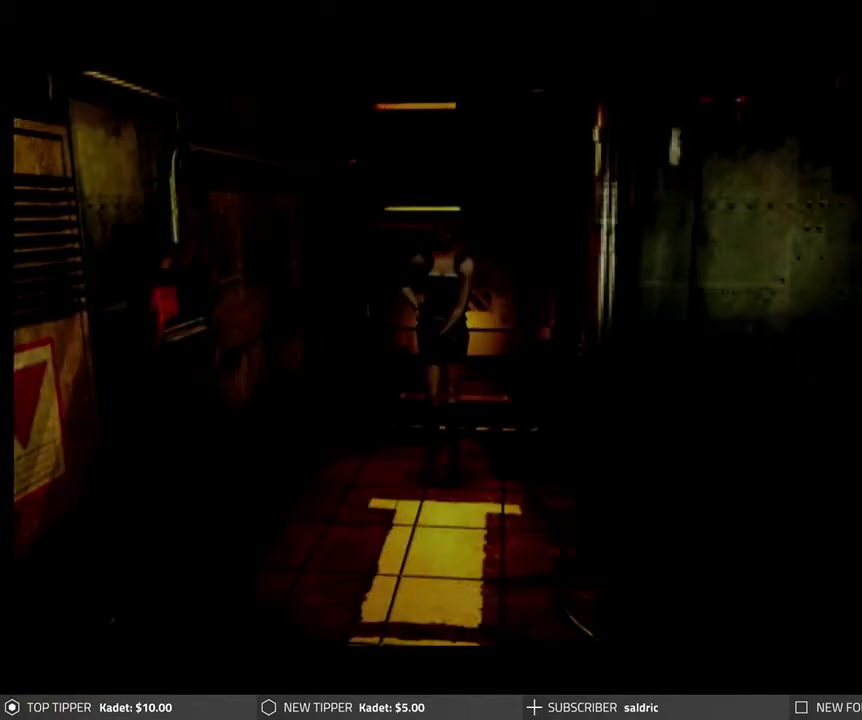
{"buttons": [], "left_stick": "center", "events": [[67, "TRIANGLE", "up"], [133, "TRIANGLE", "down"], [250, "TRIANGLE", "up"], [317, "TRIANGLE", "down"], [417, "TRIANGLE", "up"]]}
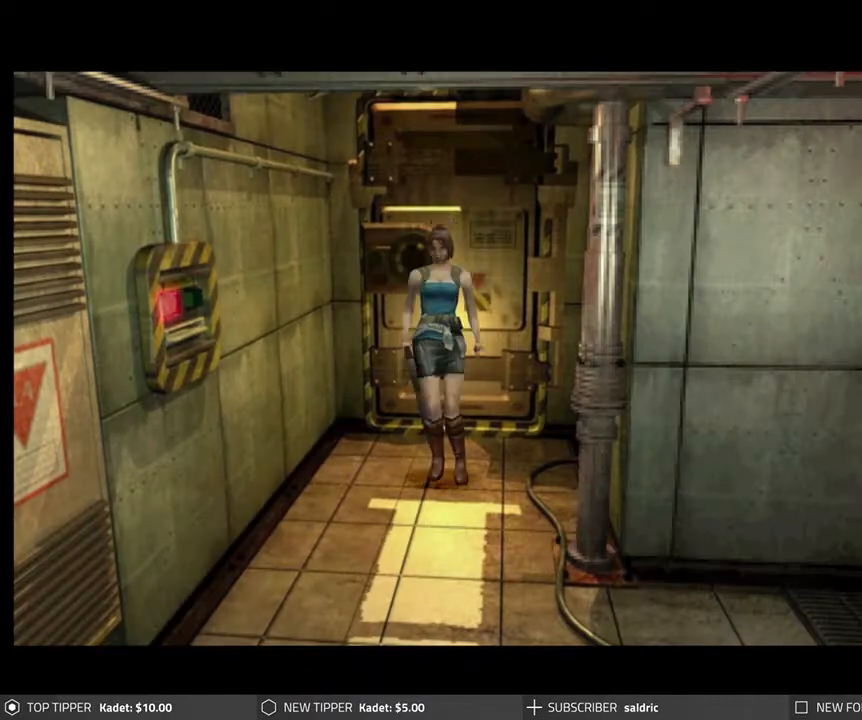
{"buttons": [], "left_stick": "center", "events": []}
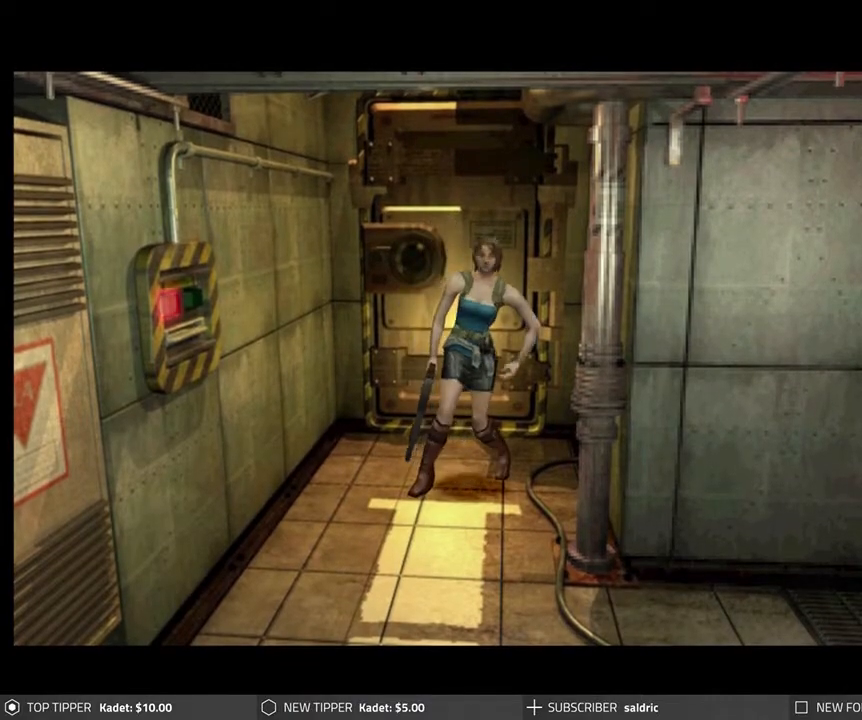
{"buttons": [], "left_stick": "center", "events": []}
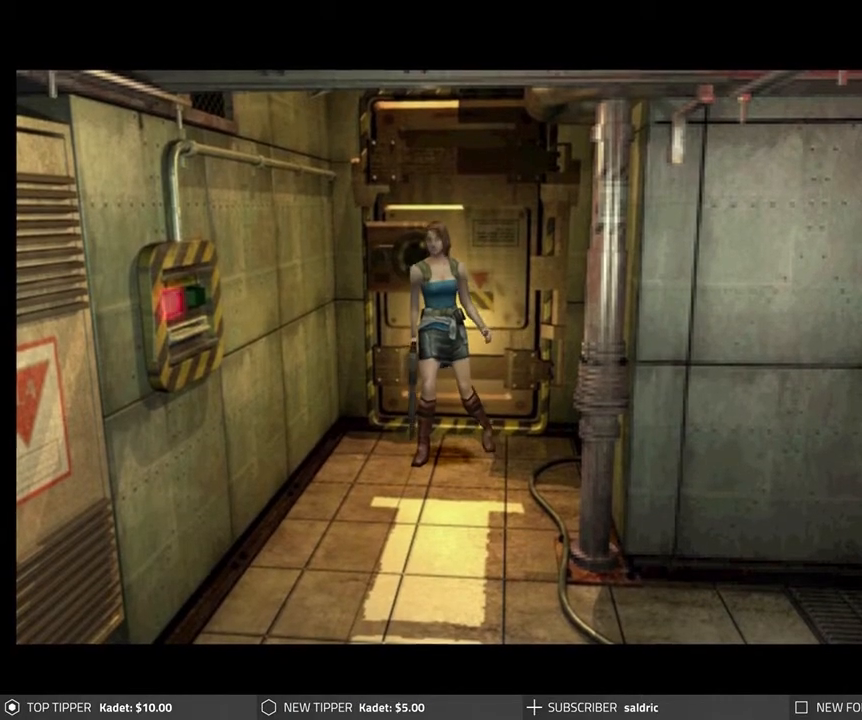
{"buttons": ["TRIANGLE"], "left_stick": "center", "events": [[400, "TRIANGLE", "down"]]}
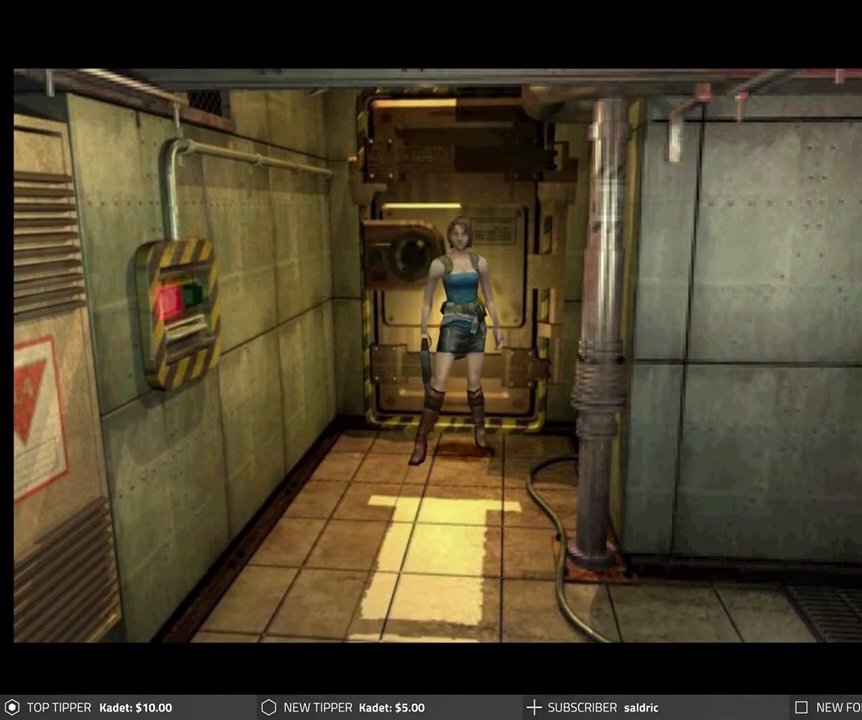
{"buttons": ["TRIANGLE"], "left_stick": "center", "events": [[50, "TRIANGLE", "up"], [100, "TRIANGLE", "down"], [183, "TRIANGLE", "up"], [283, "TRIANGLE", "down"], [383, "TRIANGLE", "up"], [450, "TRIANGLE", "down"]]}
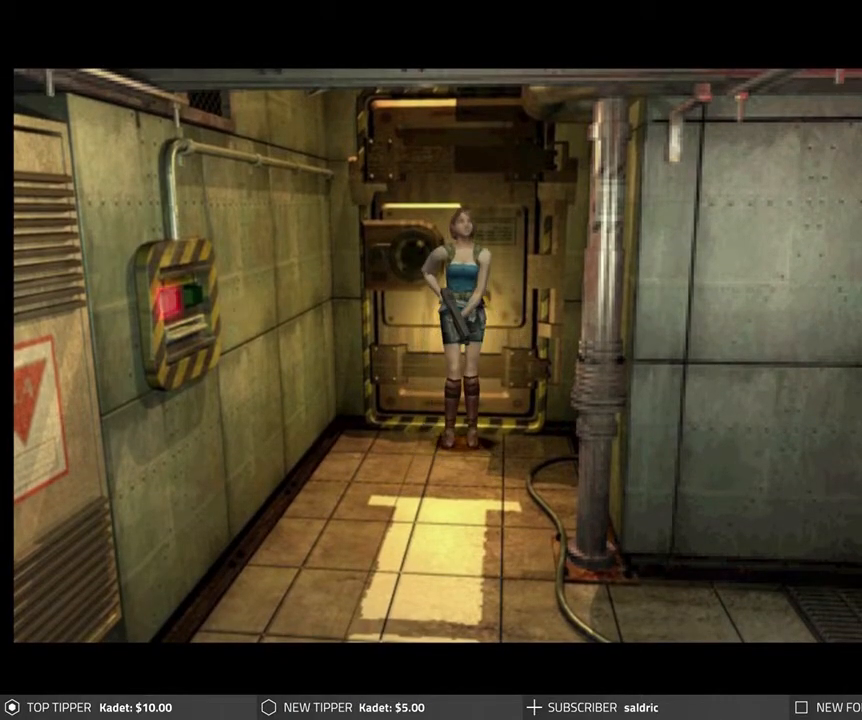
{"buttons": [], "left_stick": "center", "events": [[67, "TRIANGLE", "up"], [133, "TRIANGLE", "down"], [267, "TRIANGLE", "up"], [333, "TRIANGLE", "down"], [467, "TRIANGLE", "up"]]}
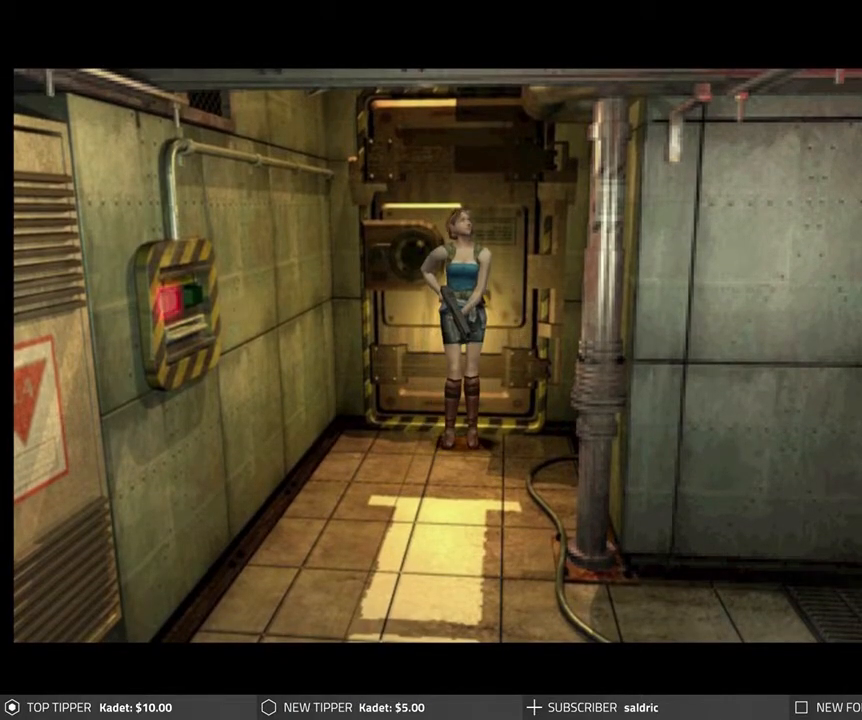
{"buttons": ["TRIANGLE"], "left_stick": "center", "events": [[17, "TRIANGLE", "down"], [133, "TRIANGLE", "up"], [217, "TRIANGLE", "down"], [317, "TRIANGLE", "up"], [400, "TRIANGLE", "down"]]}
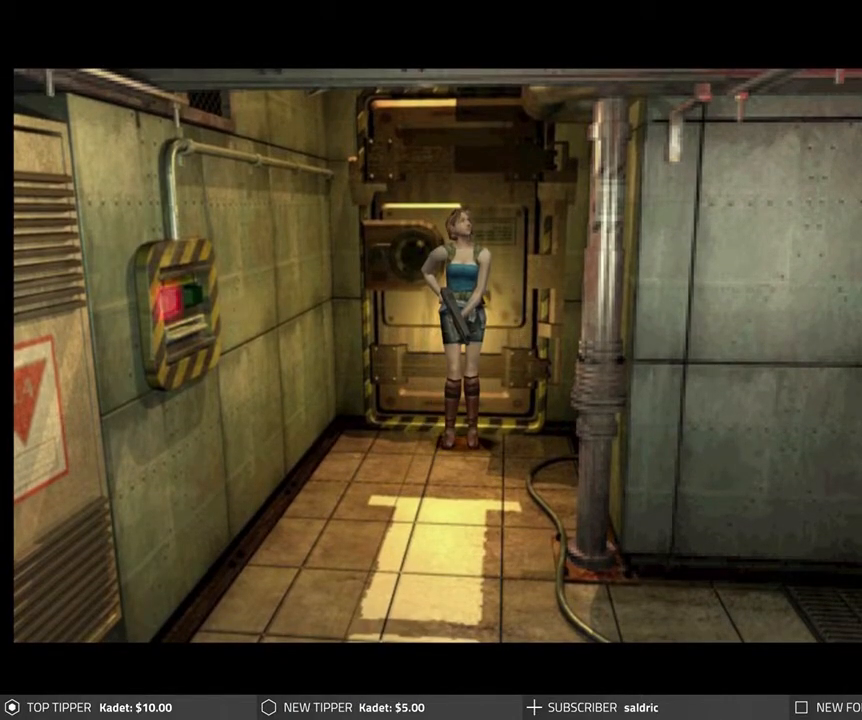
{"buttons": [], "left_stick": "center", "events": [[17, "TRIANGLE", "up"], [283, "START", "down"], [467, "START", "up"]]}
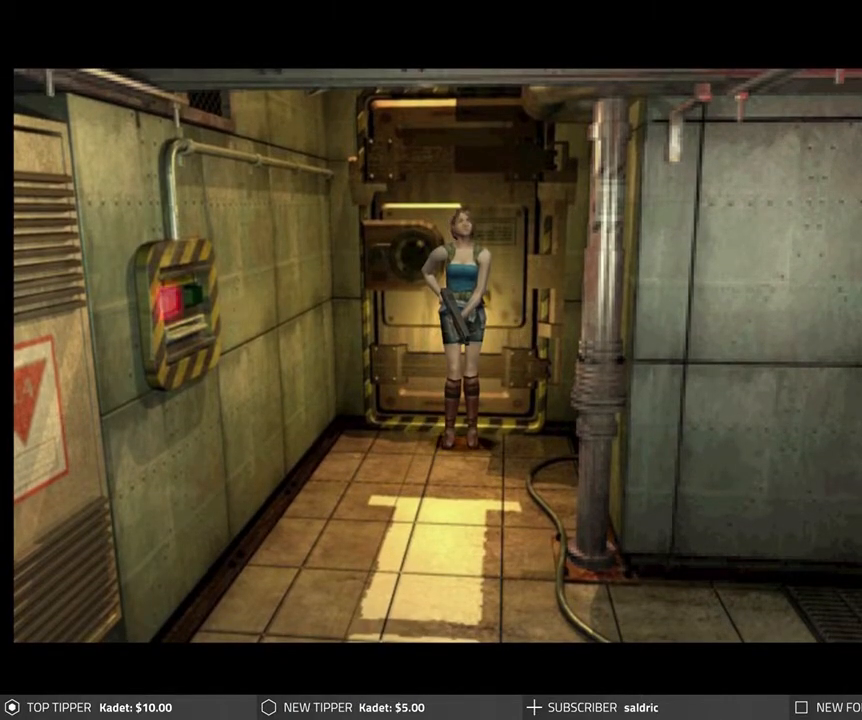
{"buttons": ["SELECT"], "left_stick": "center", "events": [[400, "SELECT", "down"]]}
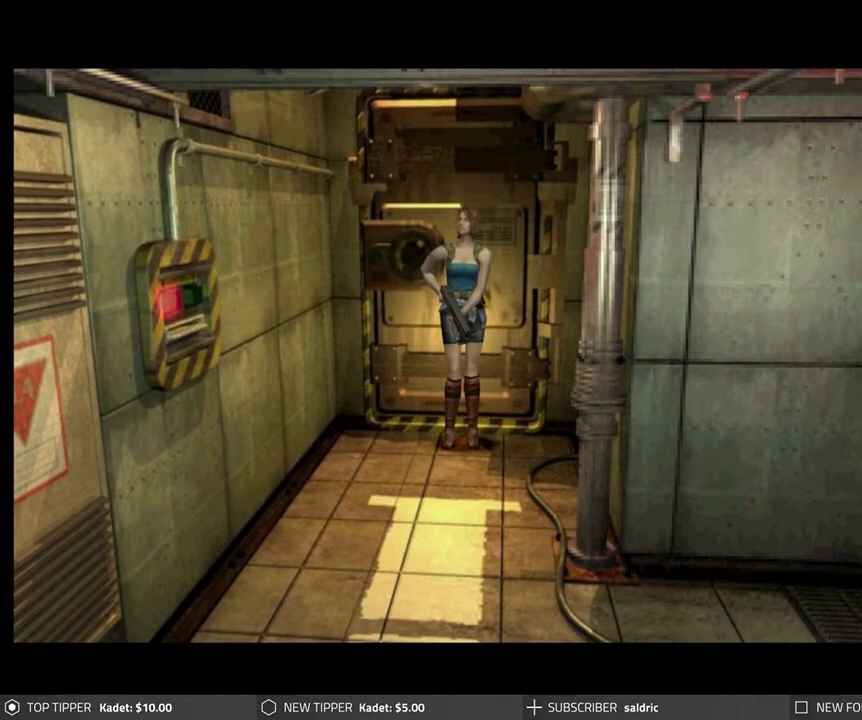
{"buttons": [], "left_stick": "center", "events": [[17, "SELECT", "up"], [83, "START", "down"], [183, "START", "up"]]}
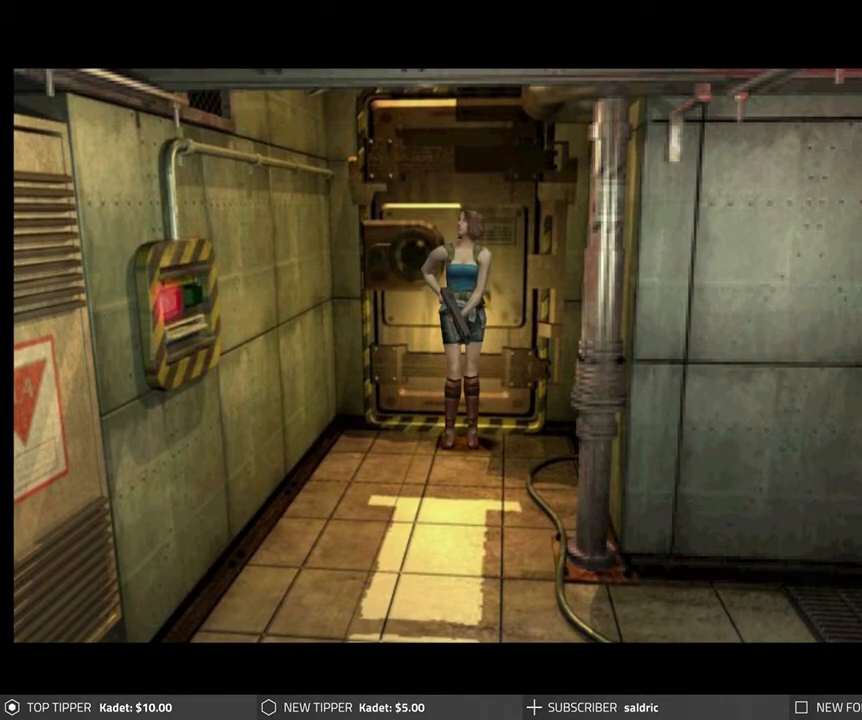
{"buttons": [], "left_stick": "center", "events": []}
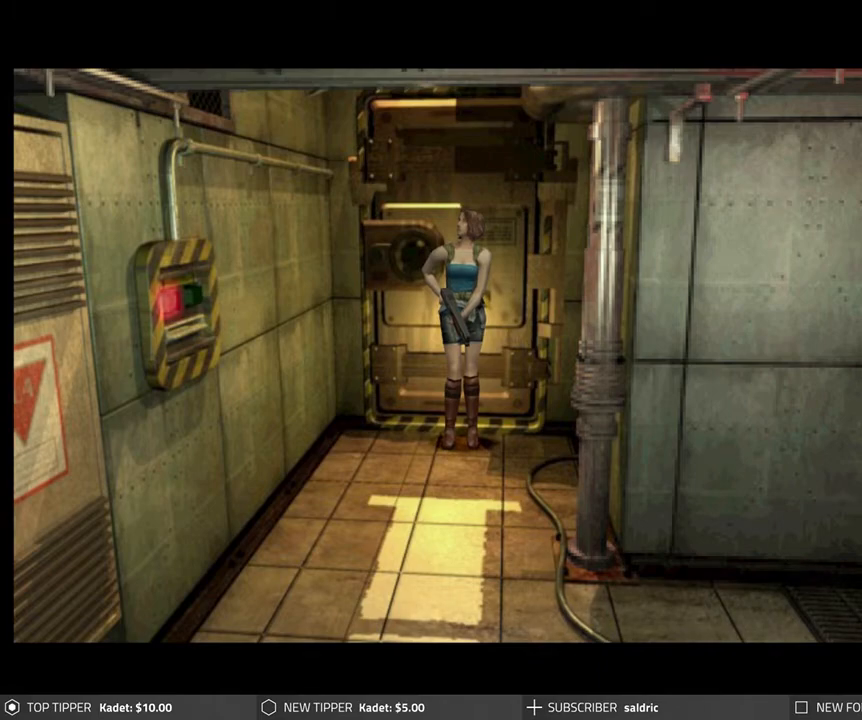
{"buttons": [], "left_stick": "center", "events": []}
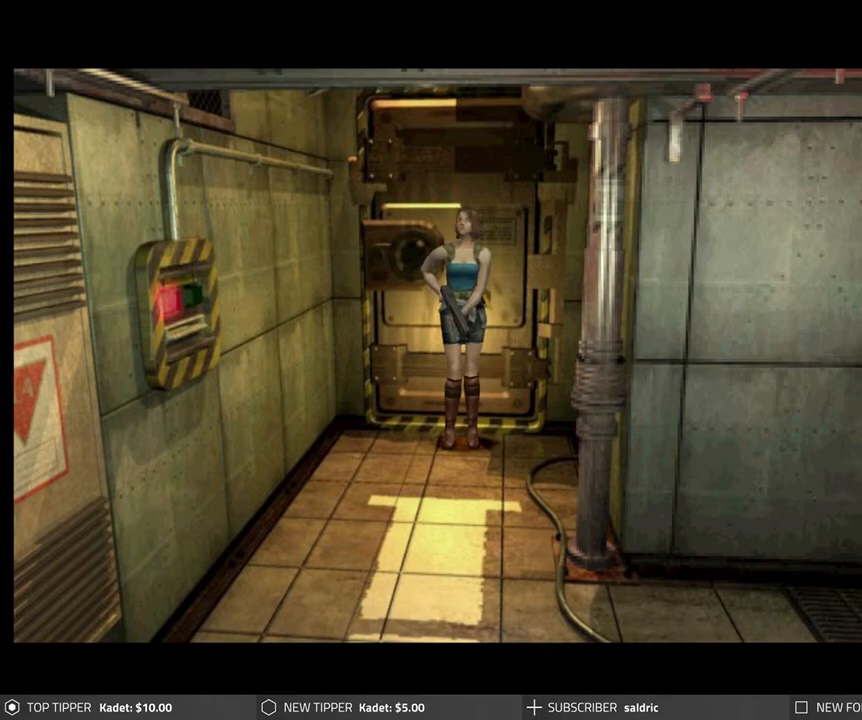
{"buttons": [], "left_stick": "center", "events": []}
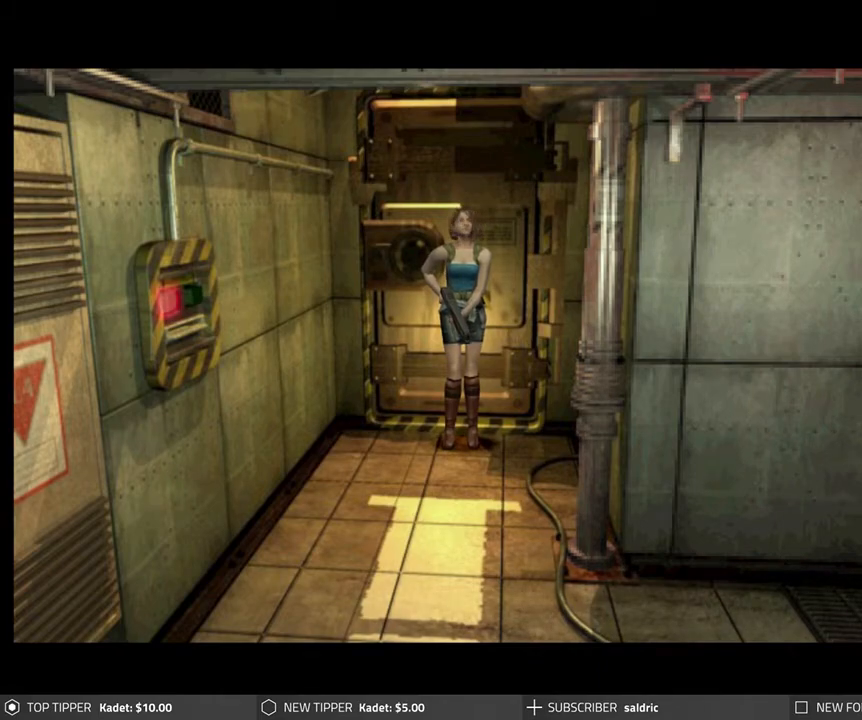
{"buttons": [], "left_stick": "center", "events": []}